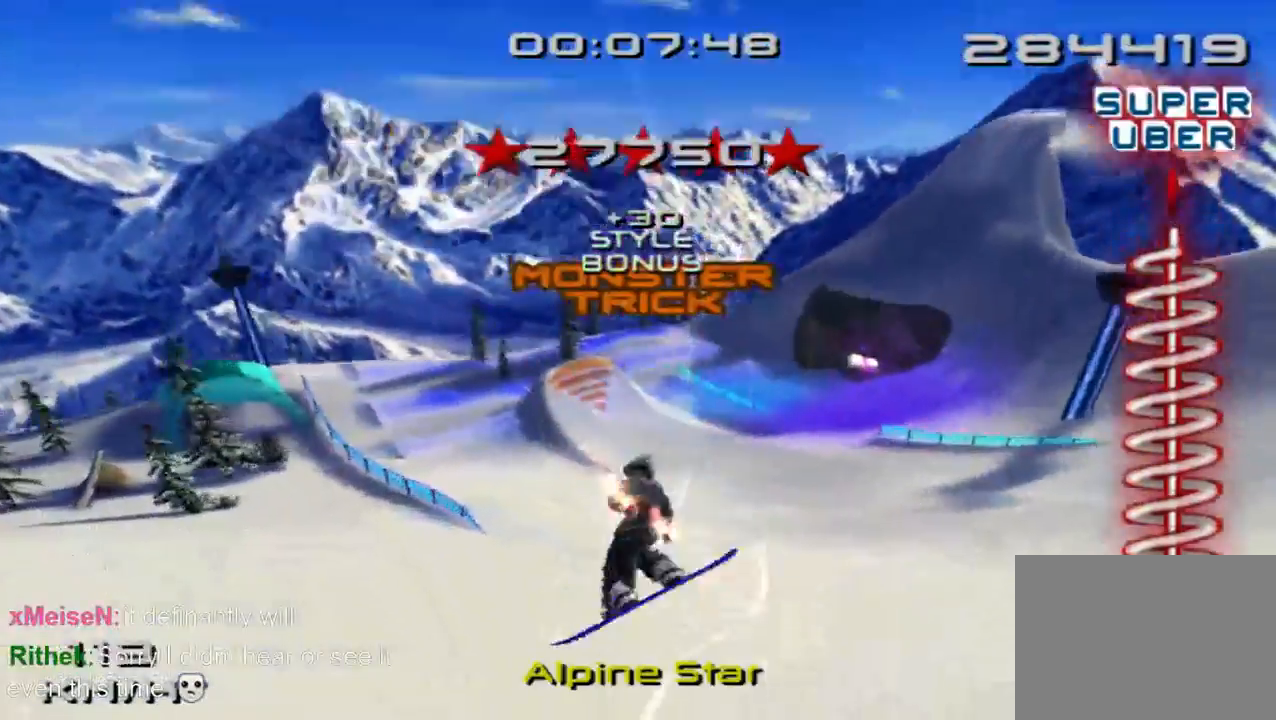
Gameplay with a controller (PlayStation layout); each line is a JSON object with the inputs held at the frame after it. "events" lists button and stick changes between this image and that frame as [ms after this image, input, new state], when the widget could be followed in between. Not read: L3 R1 R3 right_stick.
{"buttons": ["SQUARE"], "left_stick": "center", "events": []}
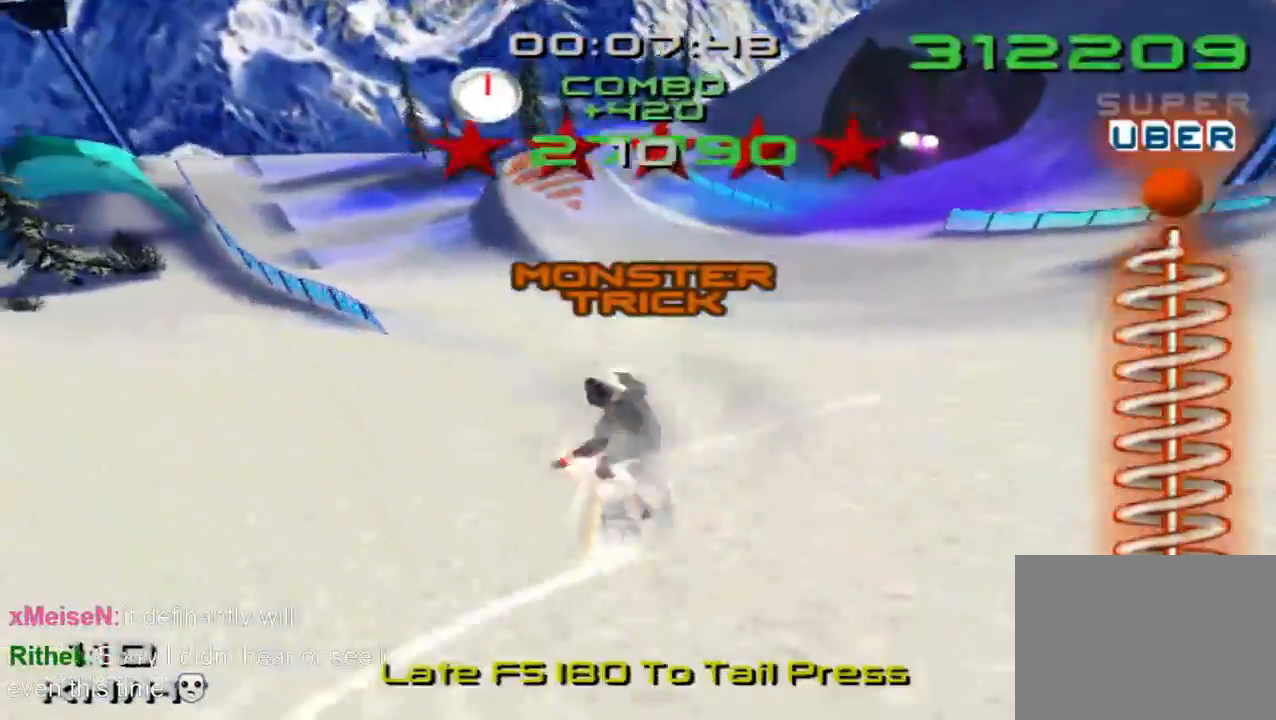
{"buttons": ["SQUARE"], "left_stick": "up-left", "events": [[33, "left_stick", "up-left"]]}
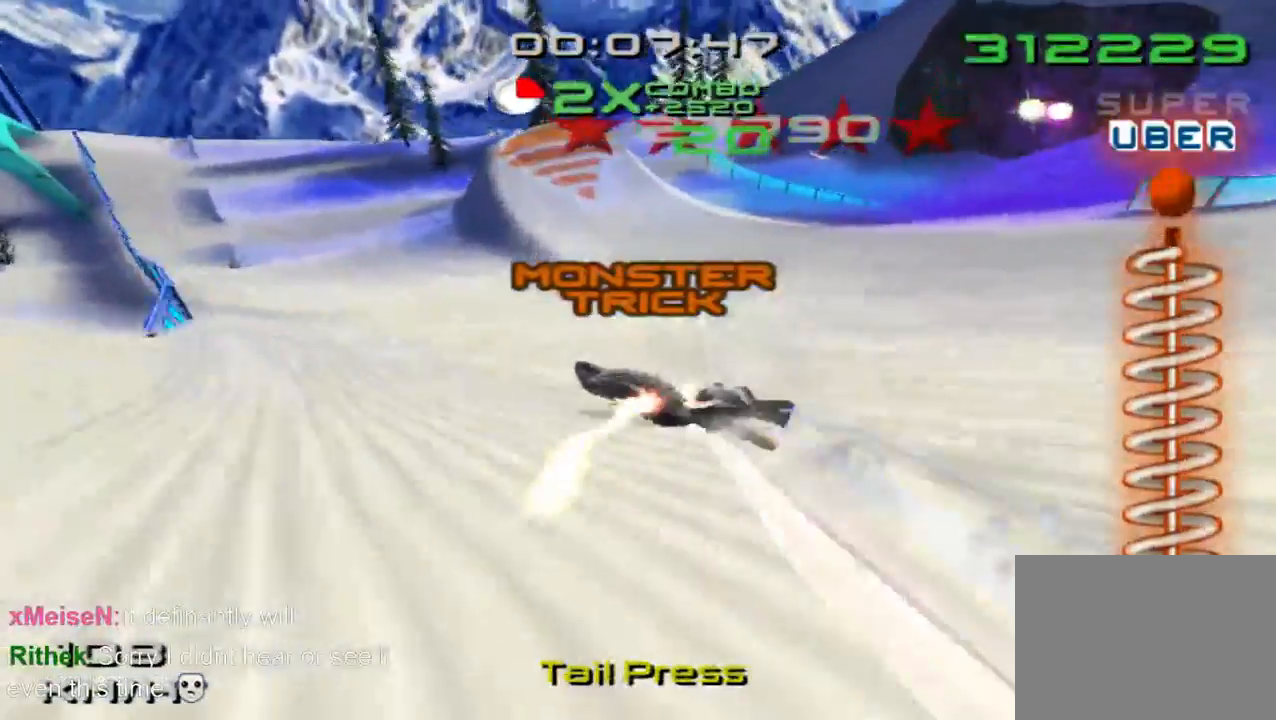
{"buttons": ["SQUARE"], "left_stick": "up-left", "events": []}
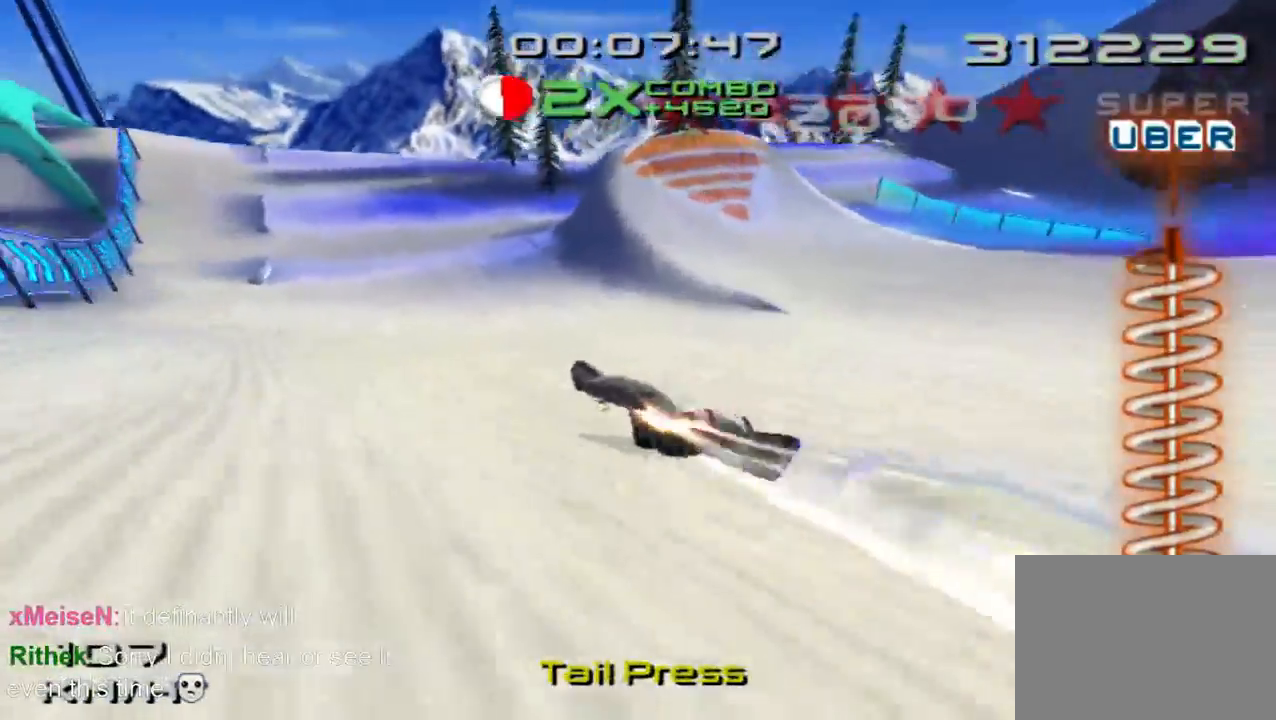
{"buttons": ["CROSS", "SQUARE"], "left_stick": "center", "events": [[133, "CROSS", "down"], [233, "left_stick", "up"], [466, "left_stick", "center"]]}
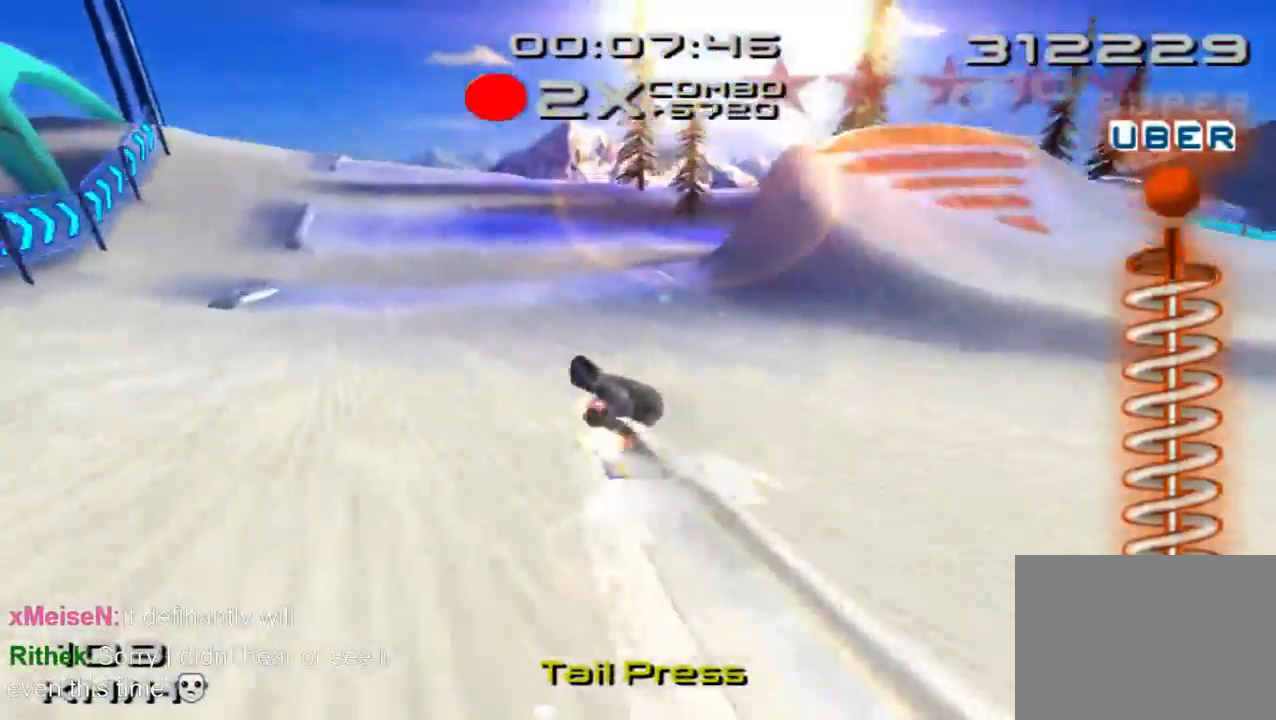
{"buttons": ["CROSS", "SQUARE"], "left_stick": "center", "events": []}
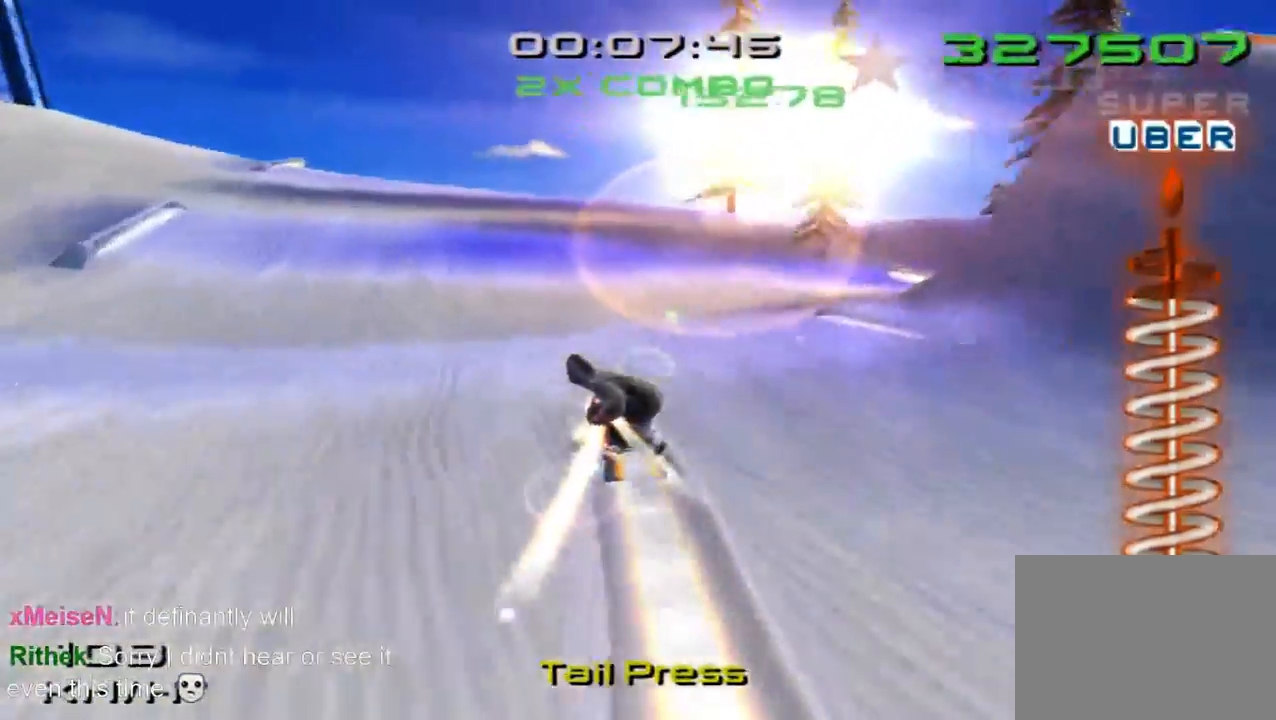
{"buttons": ["SQUARE"], "left_stick": "center", "events": [[200, "CROSS", "up"]]}
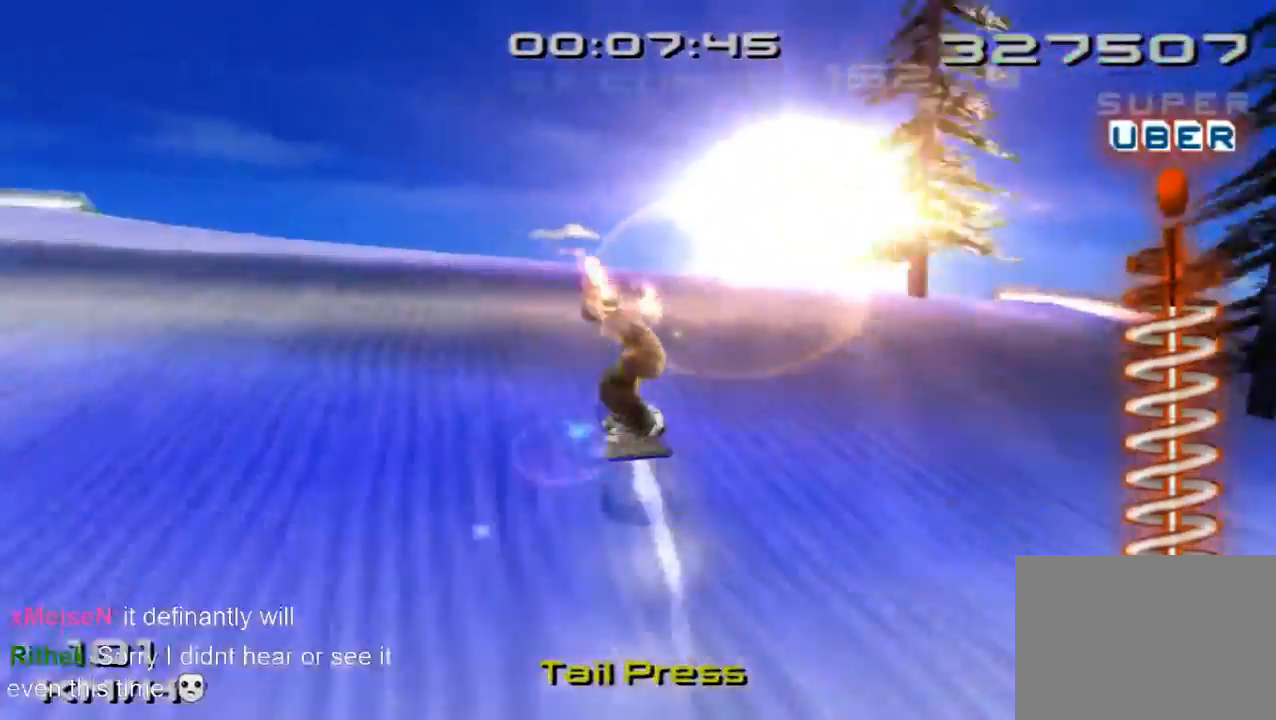
{"buttons": ["SQUARE"], "left_stick": "center", "events": [[200, "left_stick", "left"], [266, "left_stick", "center"]]}
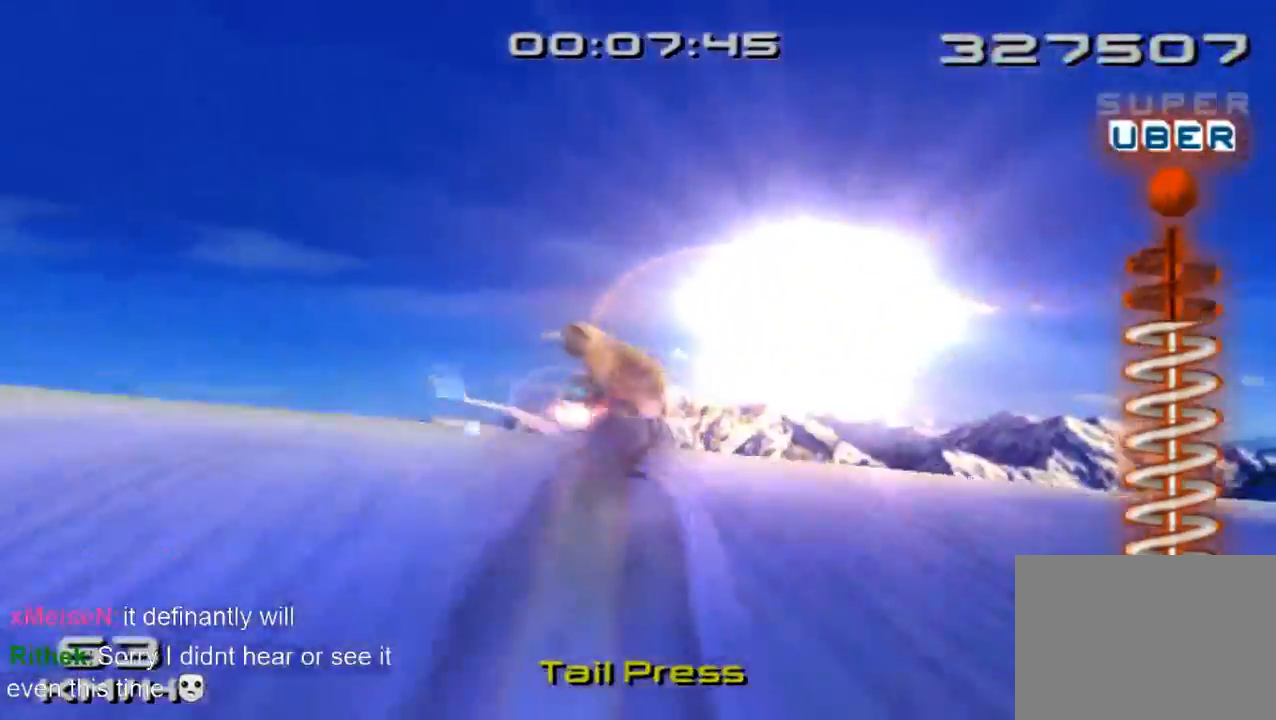
{"buttons": ["SQUARE", "L2", "R2"], "left_stick": "center", "events": [[66, "DPAD_DOWN", "down"], [66, "DPAD_RIGHT", "down"], [133, "SQUARE", "up"], [300, "L2", "down"], [300, "R2", "down"], [300, "SQUARE", "down"], [366, "DPAD_RIGHT", "up"], [400, "DPAD_DOWN", "up"]]}
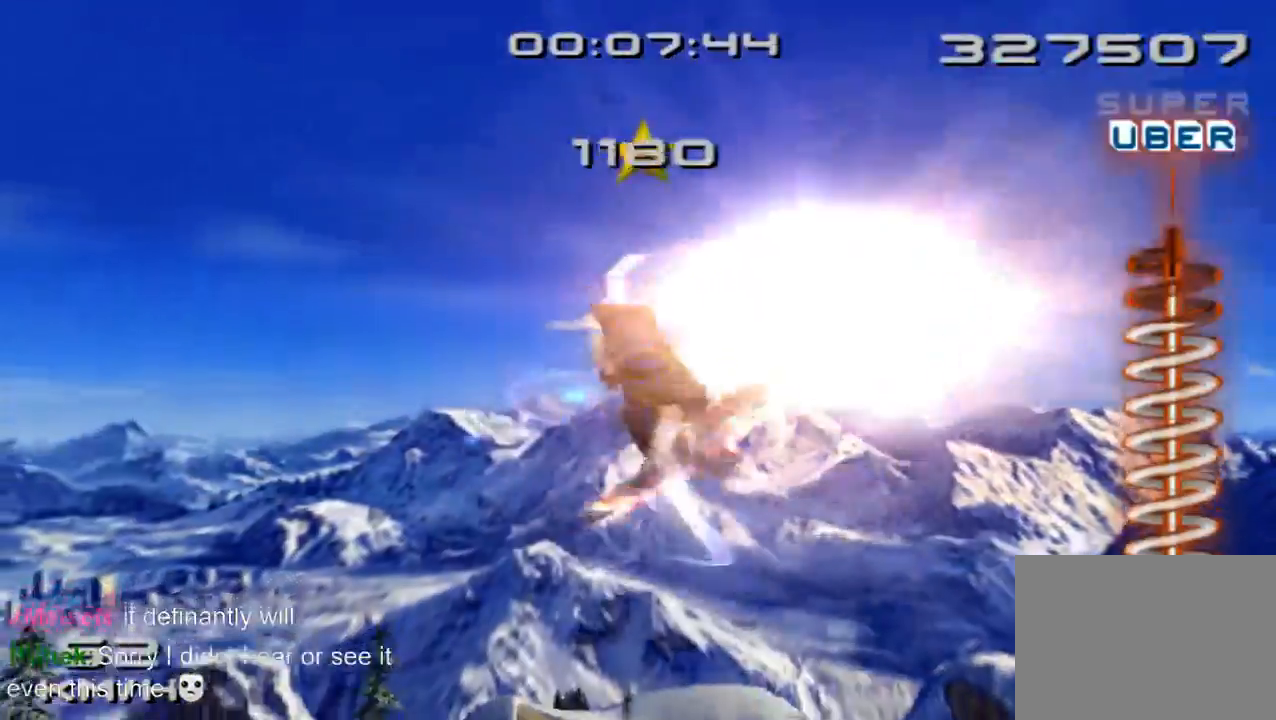
{"buttons": ["SQUARE"], "left_stick": "center", "events": [[33, "DPAD_DOWN", "down"], [33, "DPAD_RIGHT", "down"], [66, "DPAD_DOWN", "up"], [100, "DPAD_RIGHT", "up"], [233, "DPAD_RIGHT", "down"], [300, "DPAD_RIGHT", "up"], [333, "L2", "up"], [366, "R2", "up"], [400, "DPAD_RIGHT", "down"], [466, "DPAD_RIGHT", "up"]]}
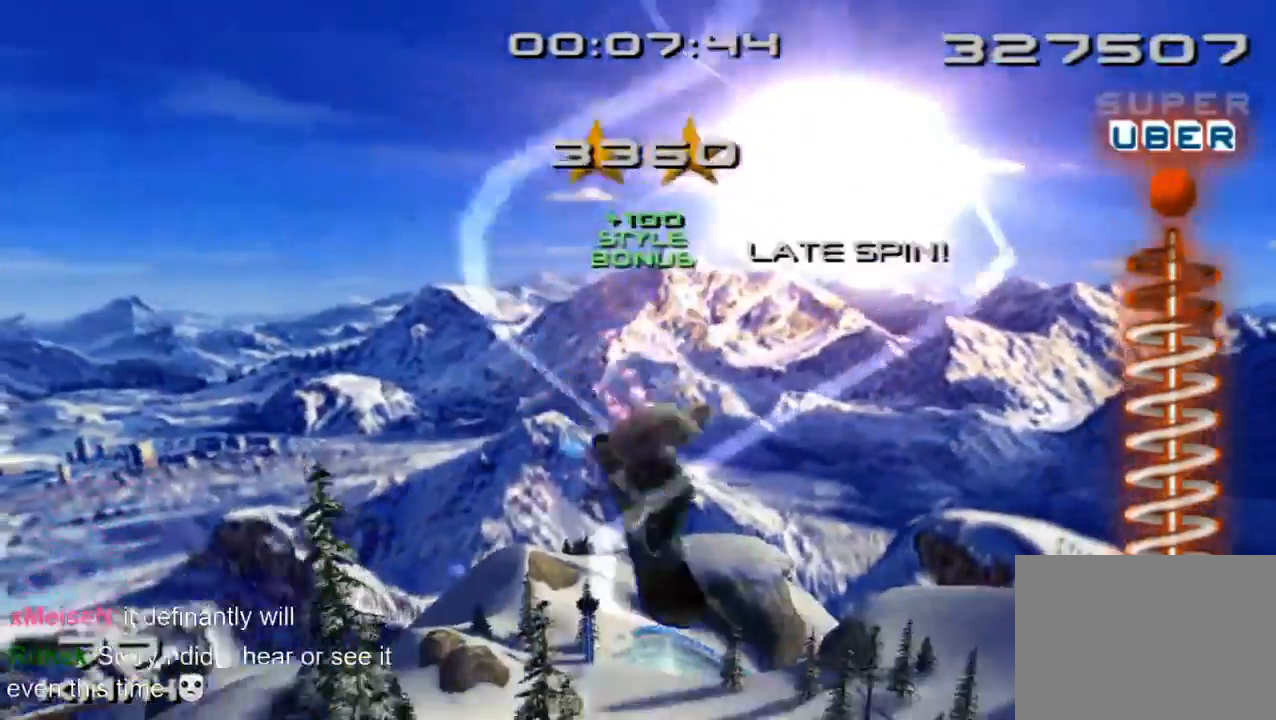
{"buttons": ["SQUARE"], "left_stick": "center", "events": []}